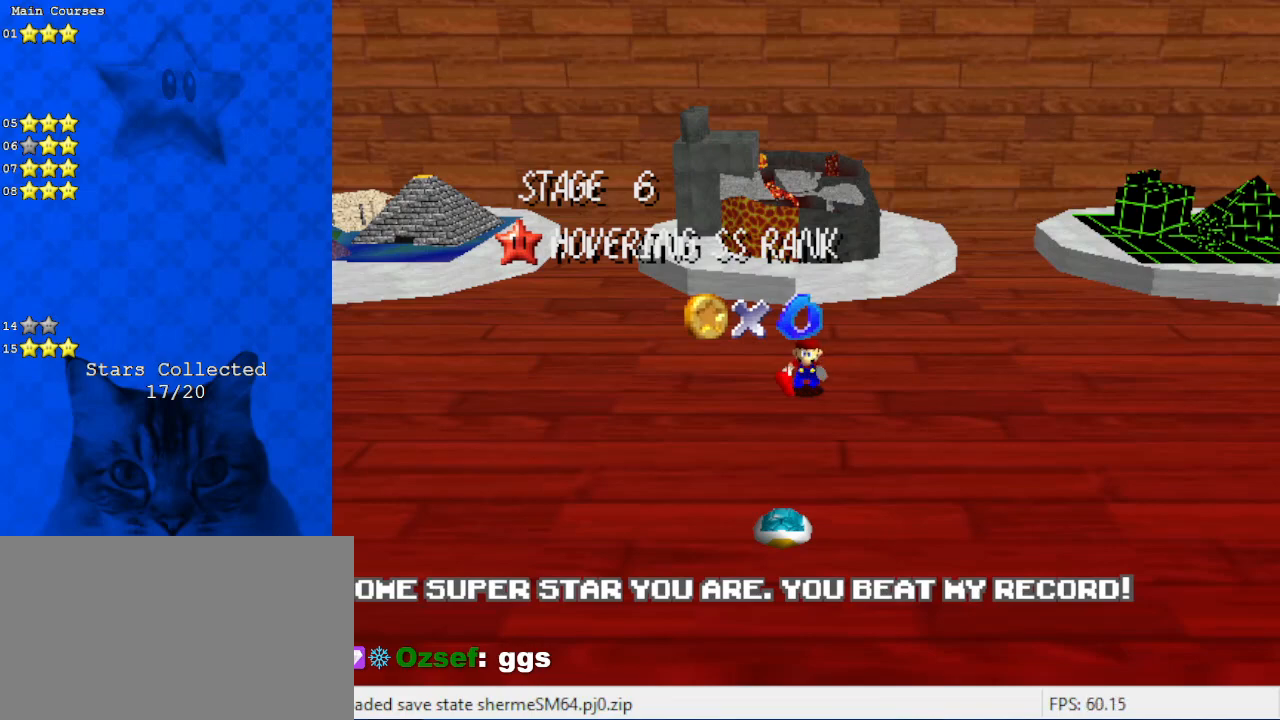
Gameplay with keyboard; each line is a JSON object with the keys held at the frame after it. "events" lists presses ("down") and releases ("up") of "a", "c", "ctrl", "d", "down", "left", "return", "right", "s", "shift", "up", "w", "x" and "y" between this image and that frame as [ms after this image, input, new state], when the widget could be followed in between. No other keys are recorded. Mouse input is not recorded.
{"keys": [], "events": [[300, "c", "down"], [467, "c", "up"]]}
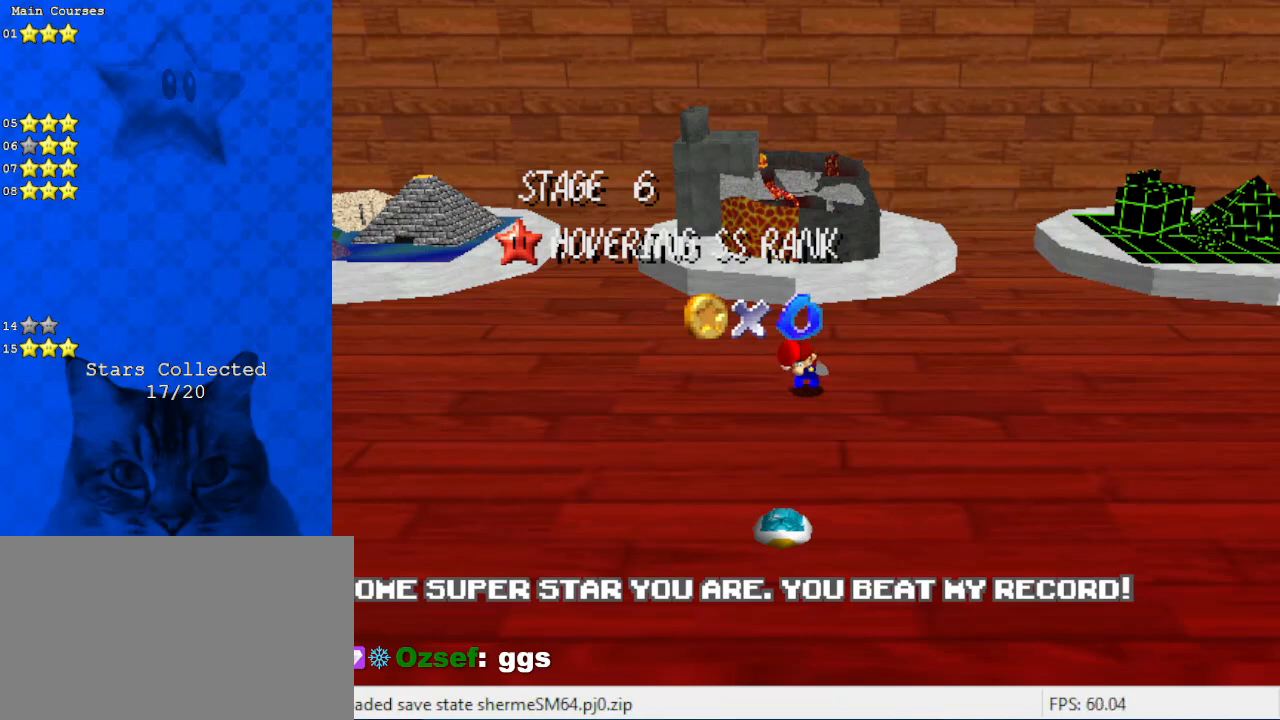
{"keys": [], "events": [[100, "d", "down"], [133, "d", "up"]]}
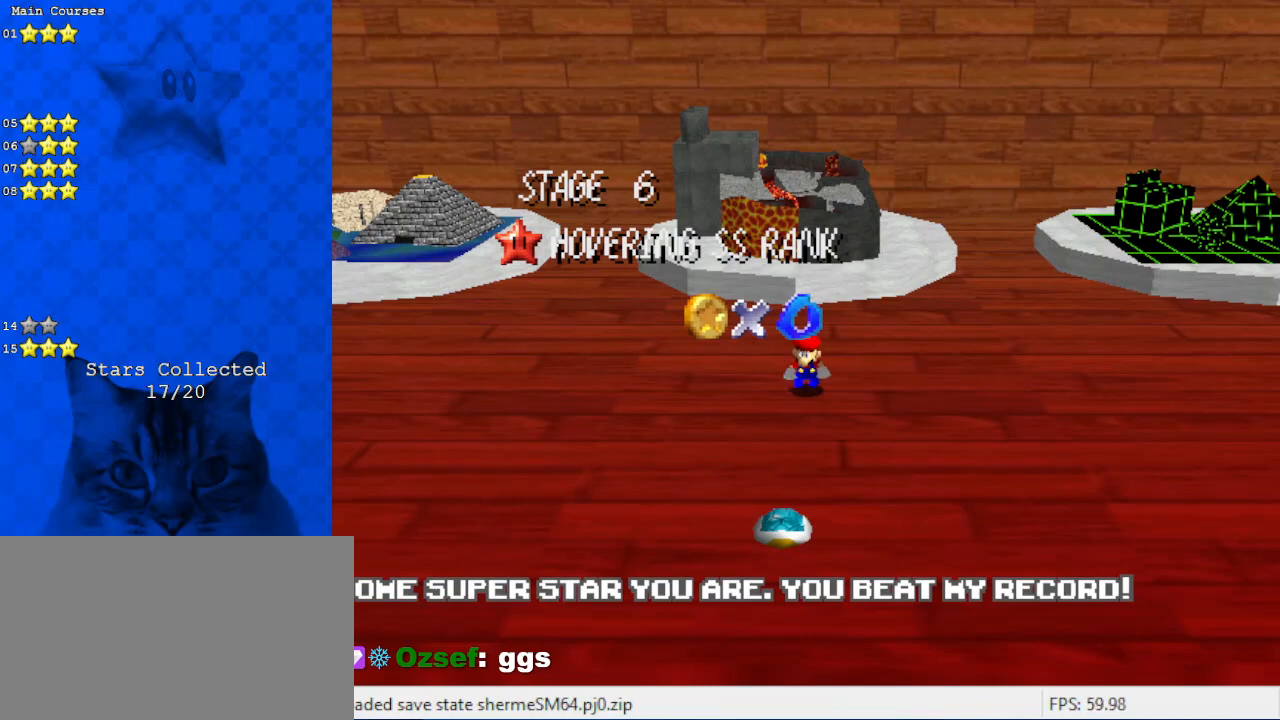
{"keys": [], "events": []}
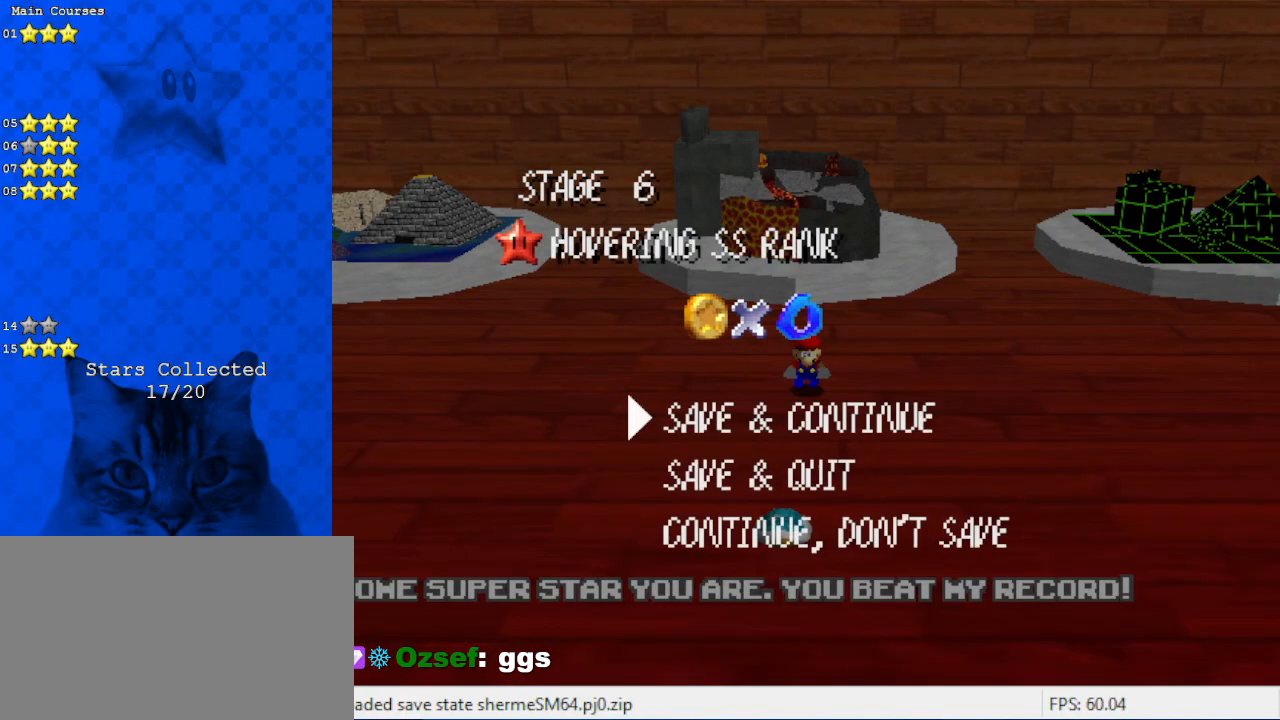
{"keys": [], "events": []}
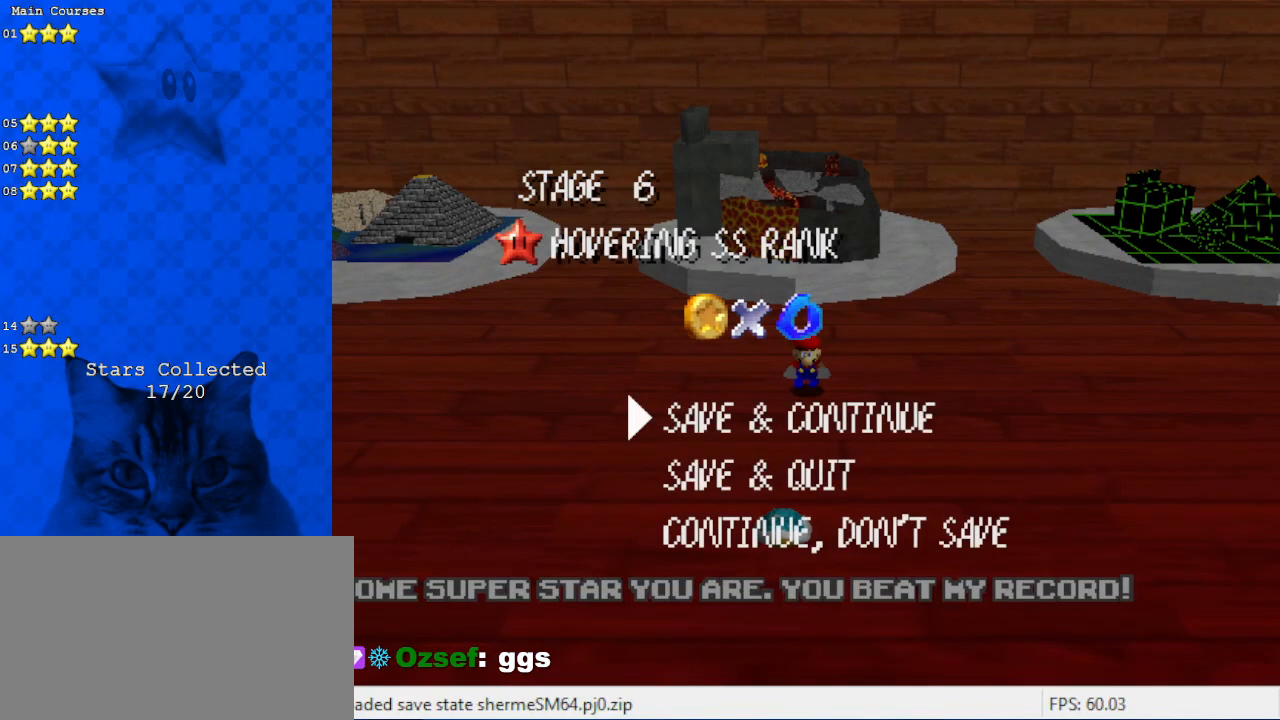
{"keys": [], "events": [[100, "shift", "down"], [233, "shift", "up"], [267, "a", "down"], [400, "a", "up"]]}
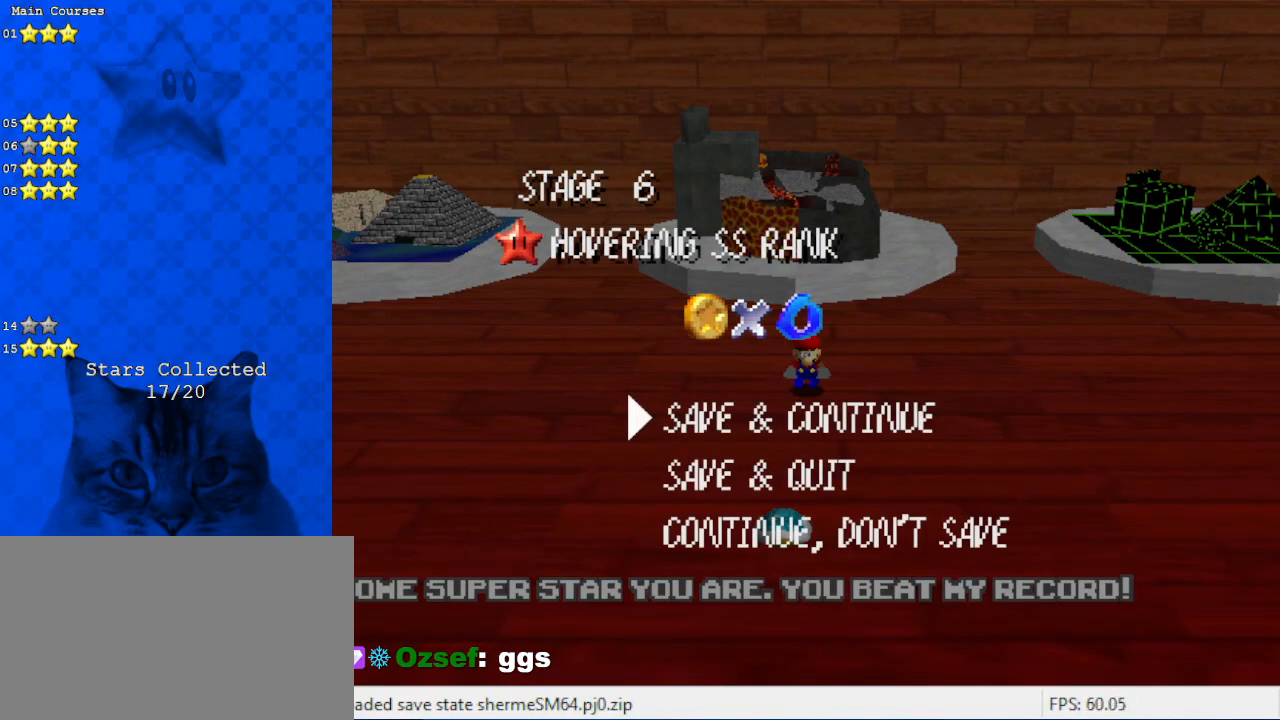
{"keys": ["ctrl", "shift", "up"], "events": [[33, "a", "down"], [200, "a", "up"], [200, "return", "down"], [267, "return", "up"], [500, "ctrl", "down"], [500, "shift", "down"], [500, "up", "down"]]}
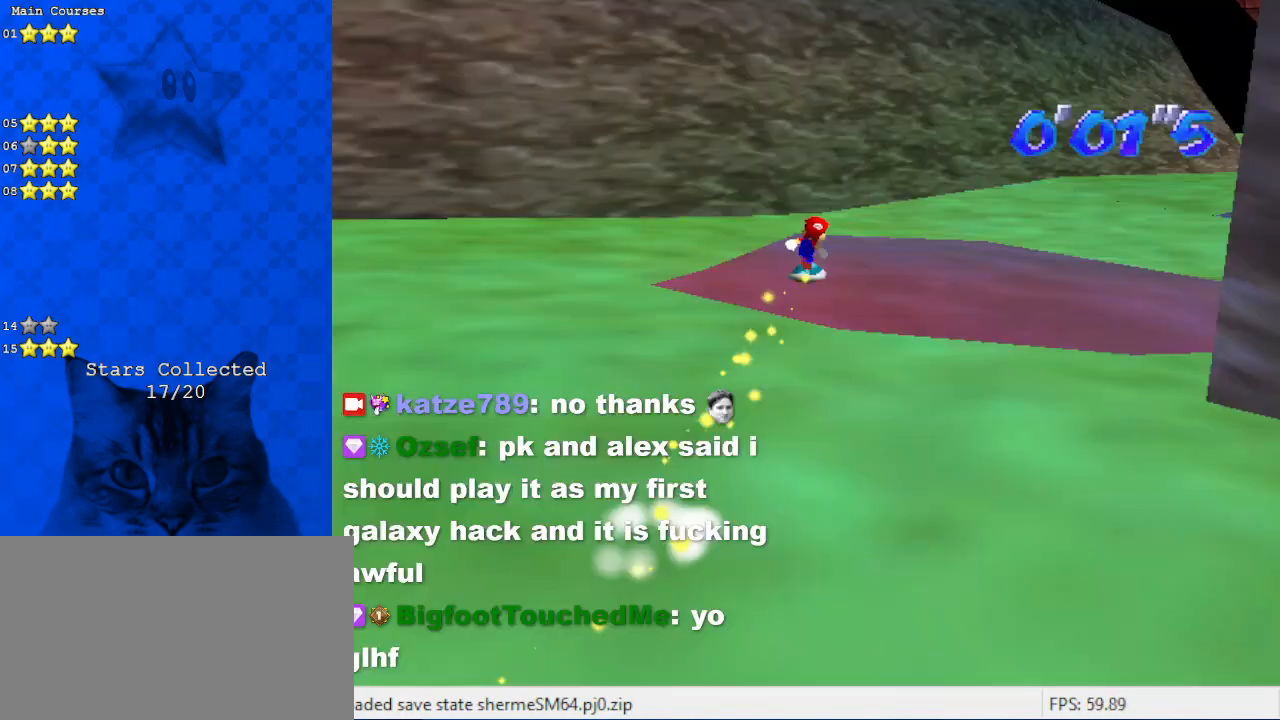
{"keys": ["a", "ctrl", "left", "up"], "events": [[67, "shift", "up"], [200, "a", "down"], [300, "a", "up"], [300, "left", "down"], [367, "a", "down"]]}
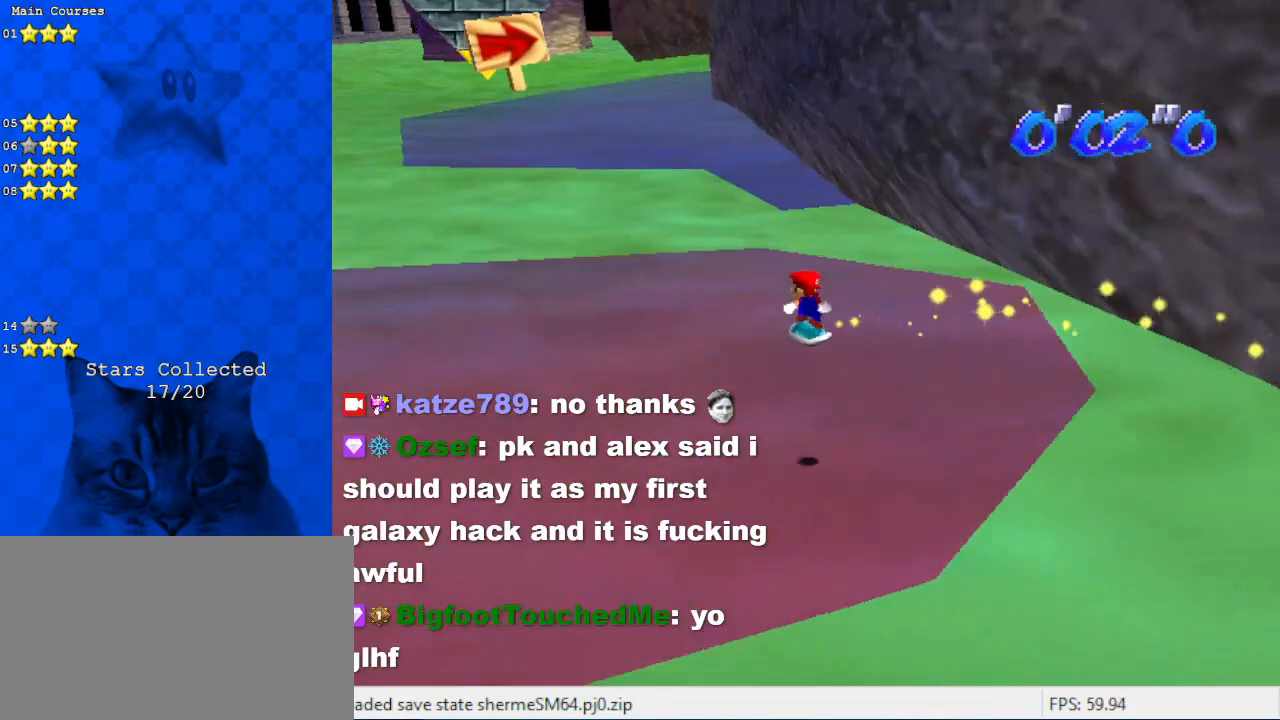
{"keys": ["ctrl", "up"], "events": [[33, "a", "up"], [400, "left", "up"]]}
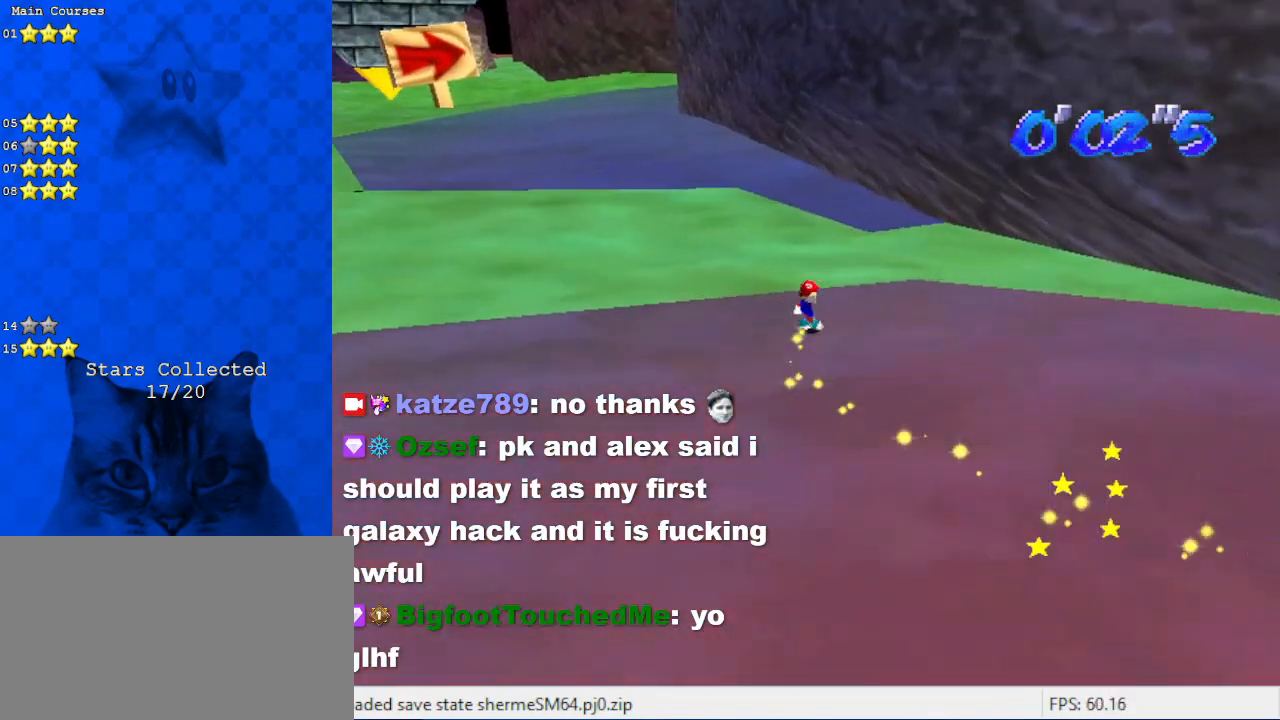
{"keys": ["ctrl", "up"], "events": [[67, "shift", "down"], [267, "shift", "up"]]}
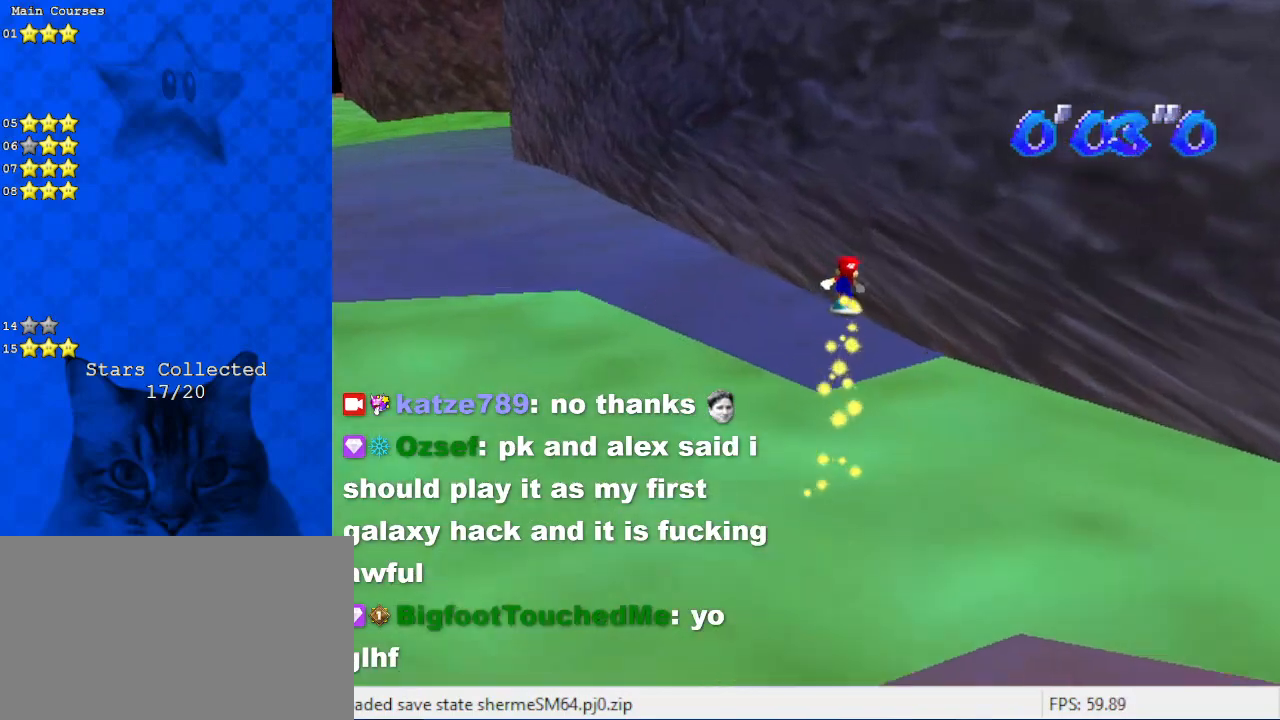
{"keys": ["ctrl", "up"], "events": [[33, "right", "down"], [267, "right", "up"]]}
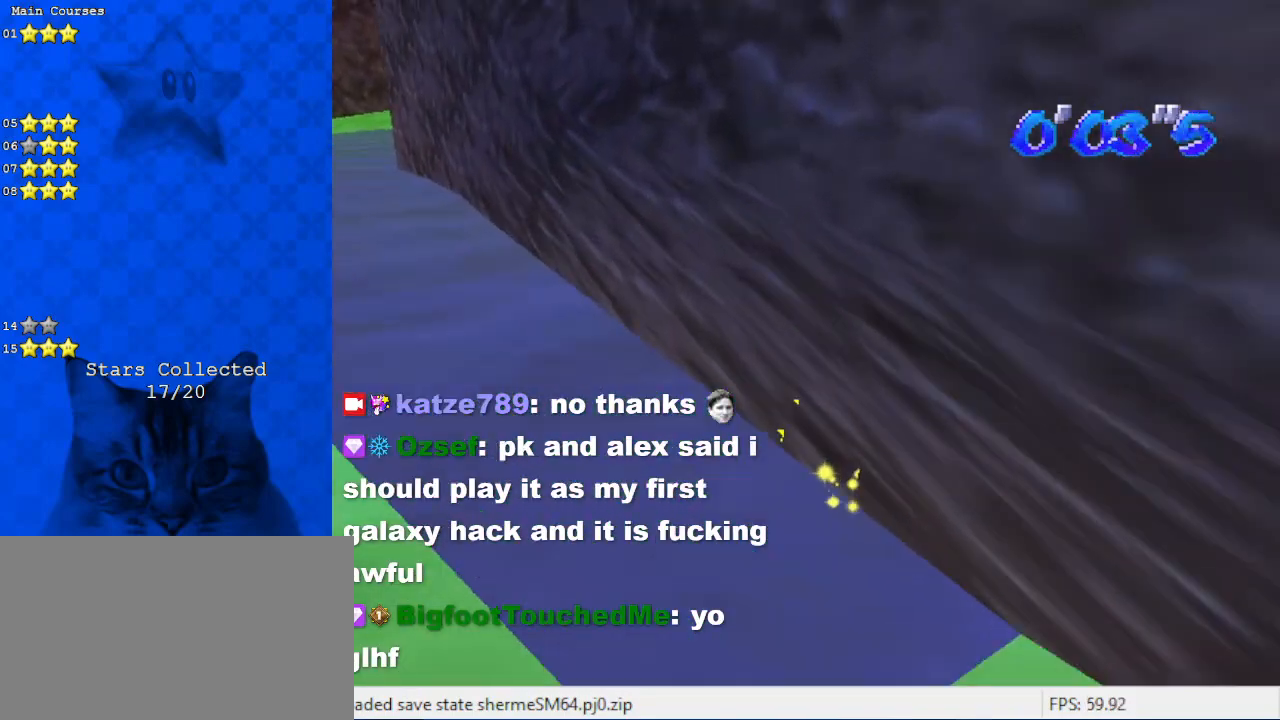
{"keys": [], "events": [[333, "up", "up"], [400, "ctrl", "up"]]}
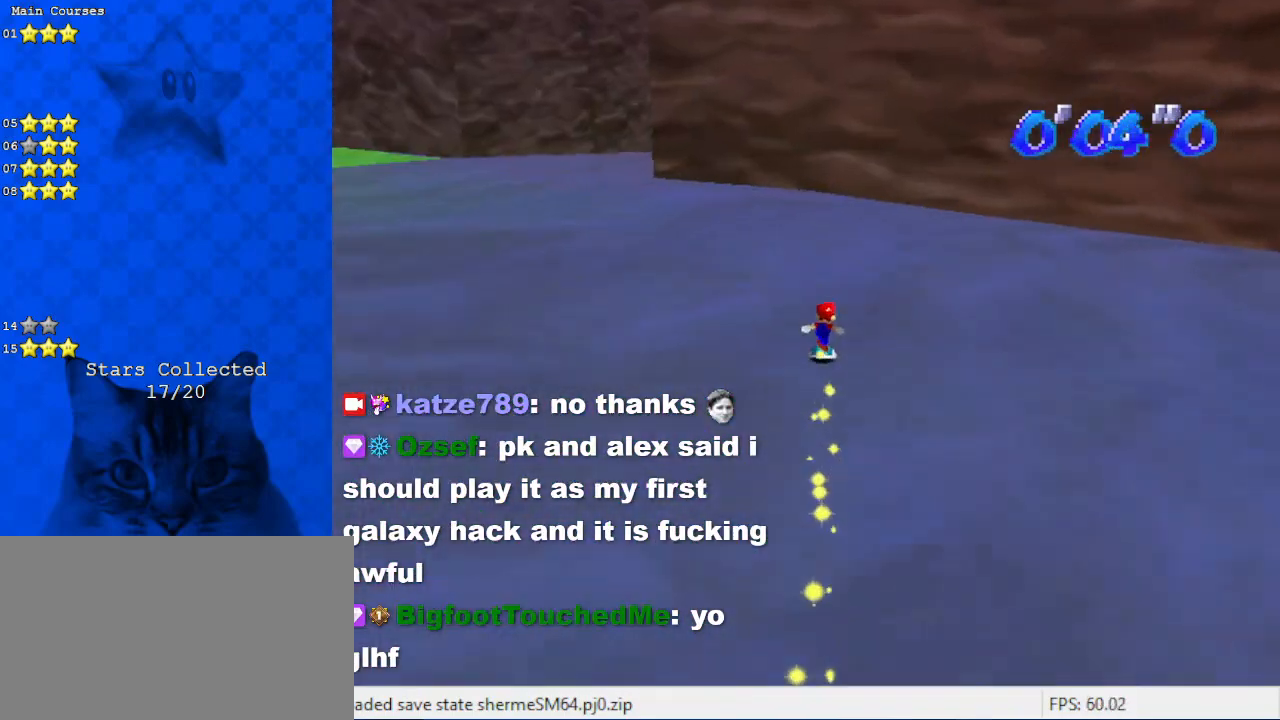
{"keys": [], "events": []}
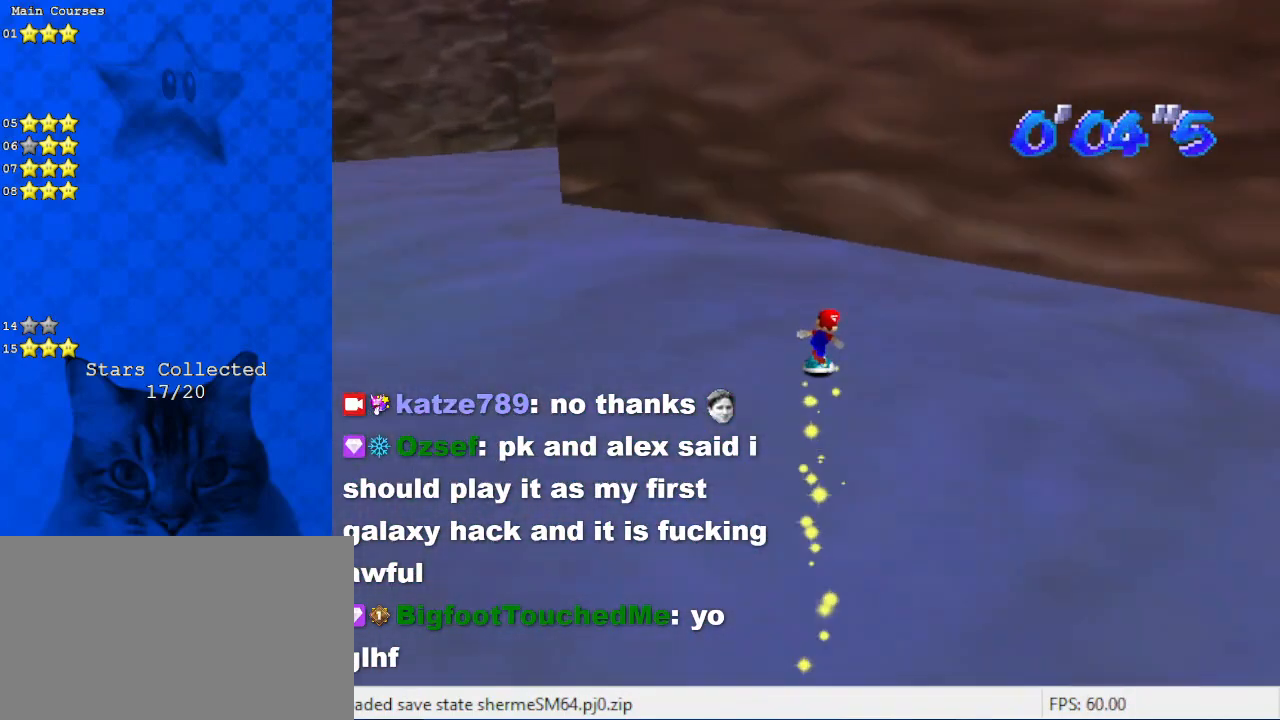
{"keys": [], "events": []}
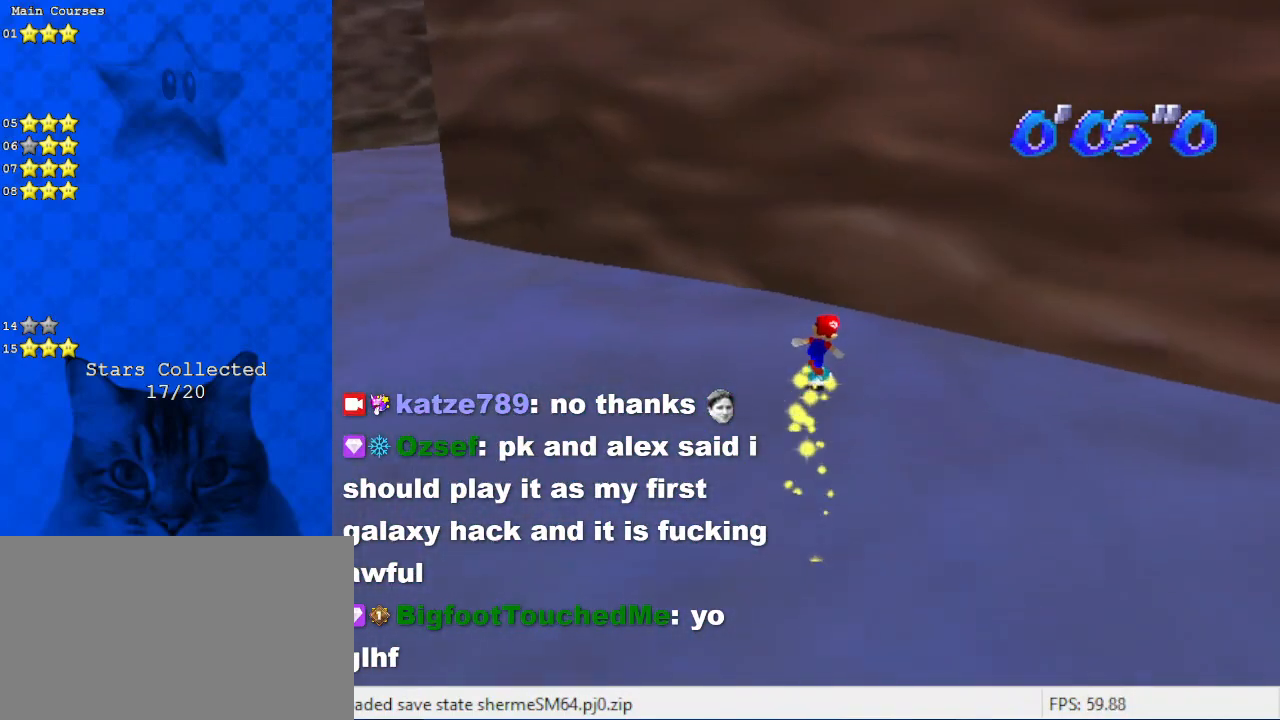
{"keys": [], "events": [[67, "y", "down"], [200, "y", "up"]]}
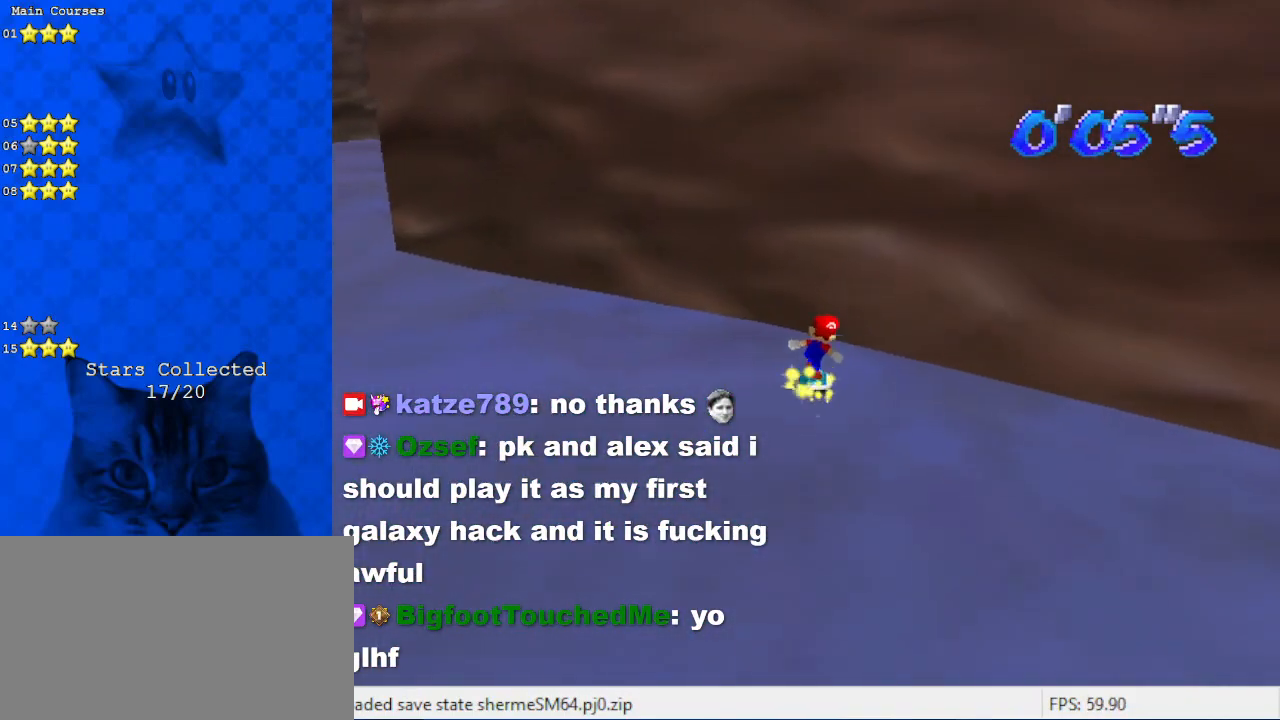
{"keys": ["s"], "events": [[167, "a", "down"], [300, "a", "up"], [333, "s", "down"]]}
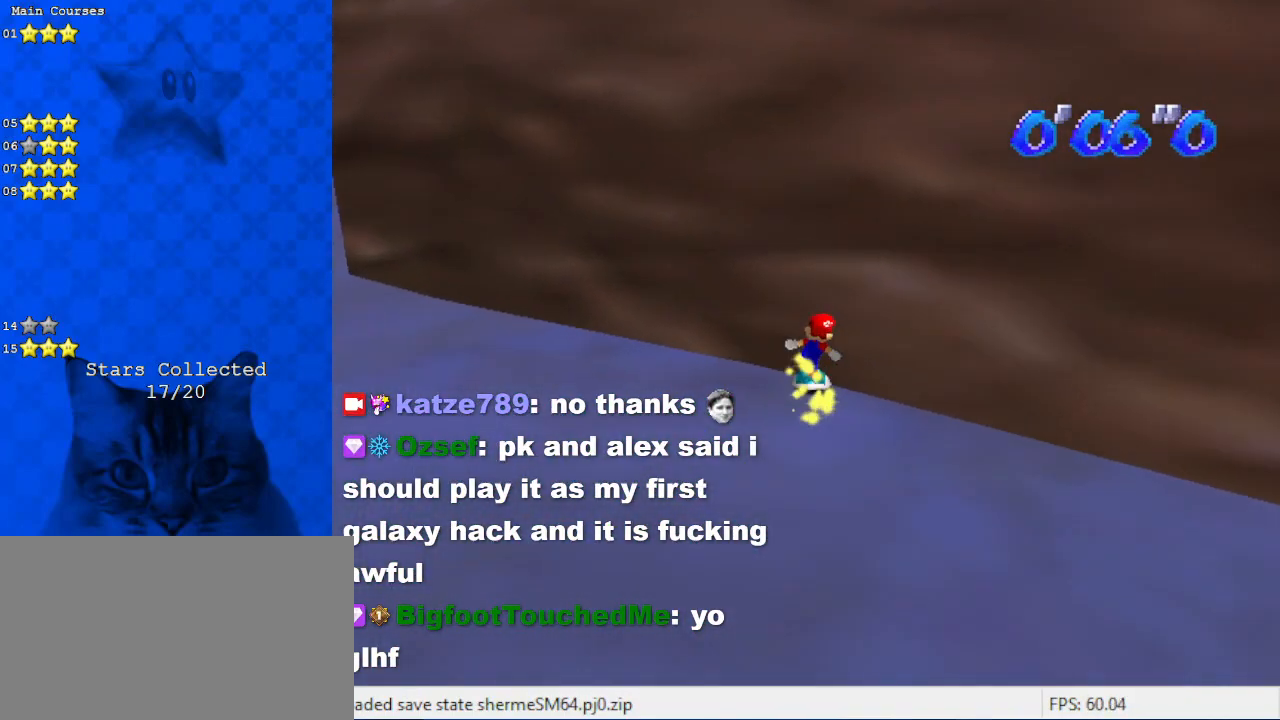
{"keys": [], "events": [[33, "s", "up"]]}
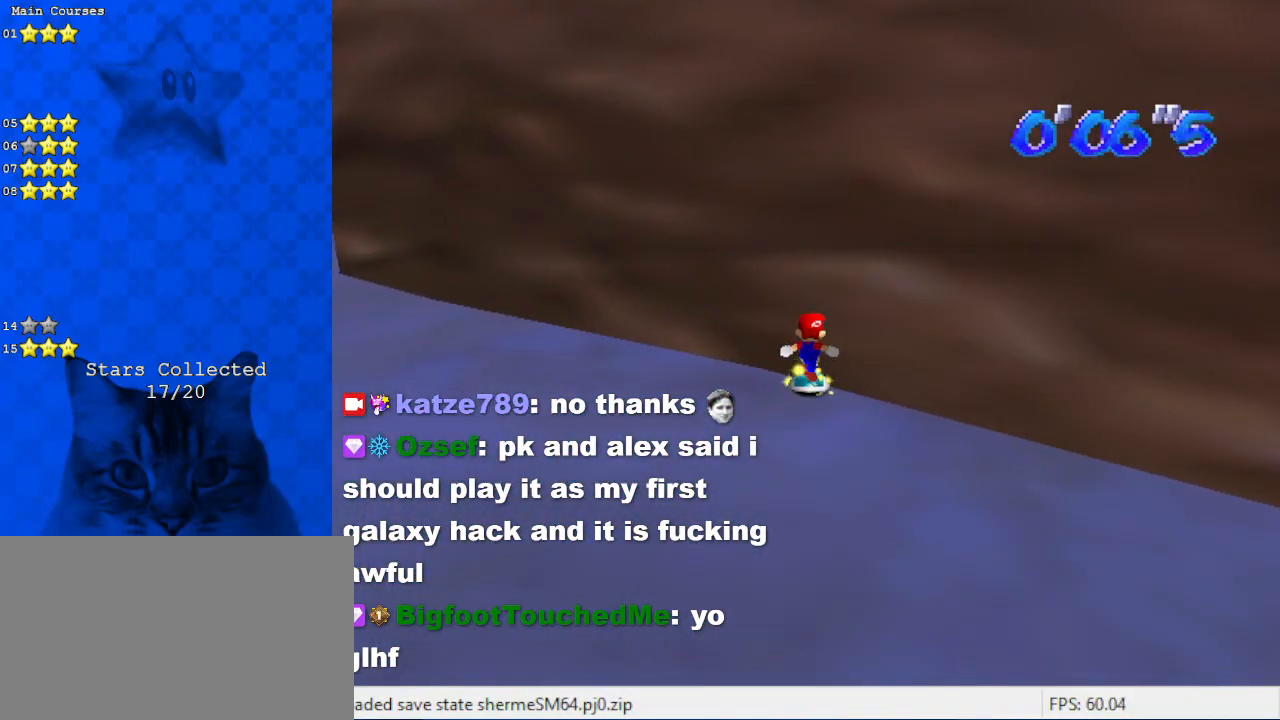
{"keys": ["shift"], "events": [[500, "shift", "down"]]}
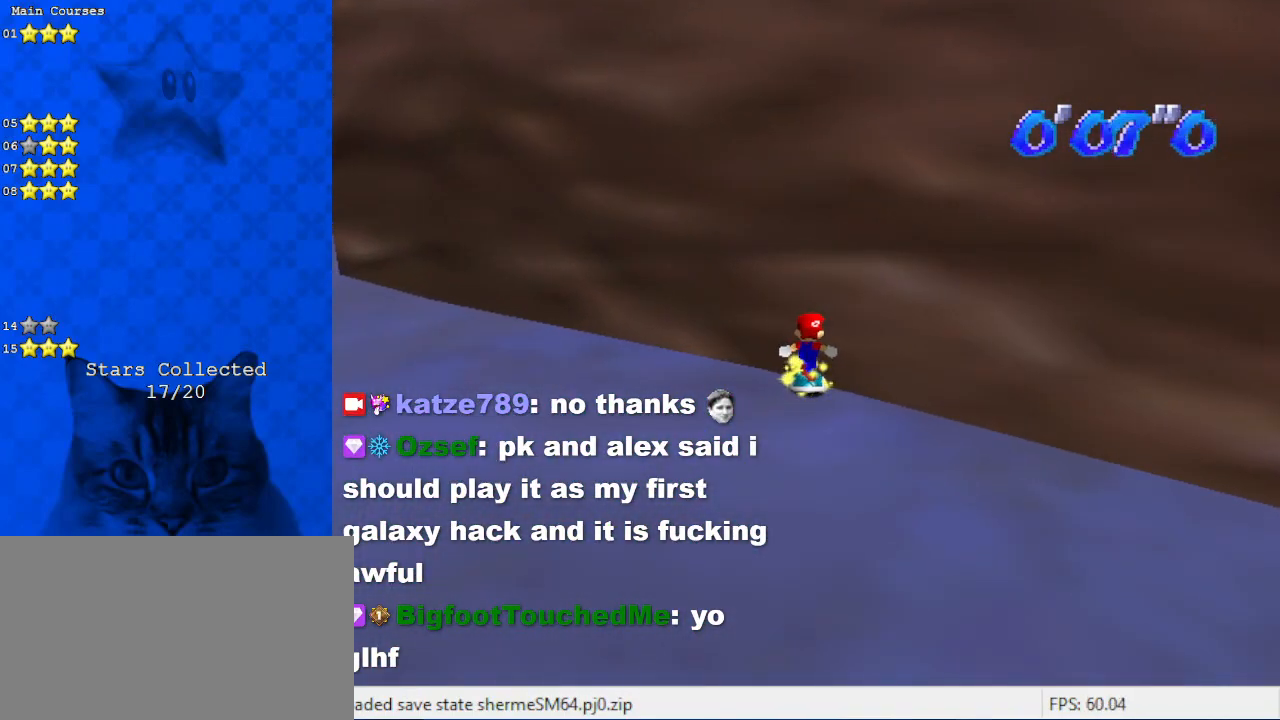
{"keys": ["shift"], "events": [[300, "shift", "up"], [433, "shift", "down"]]}
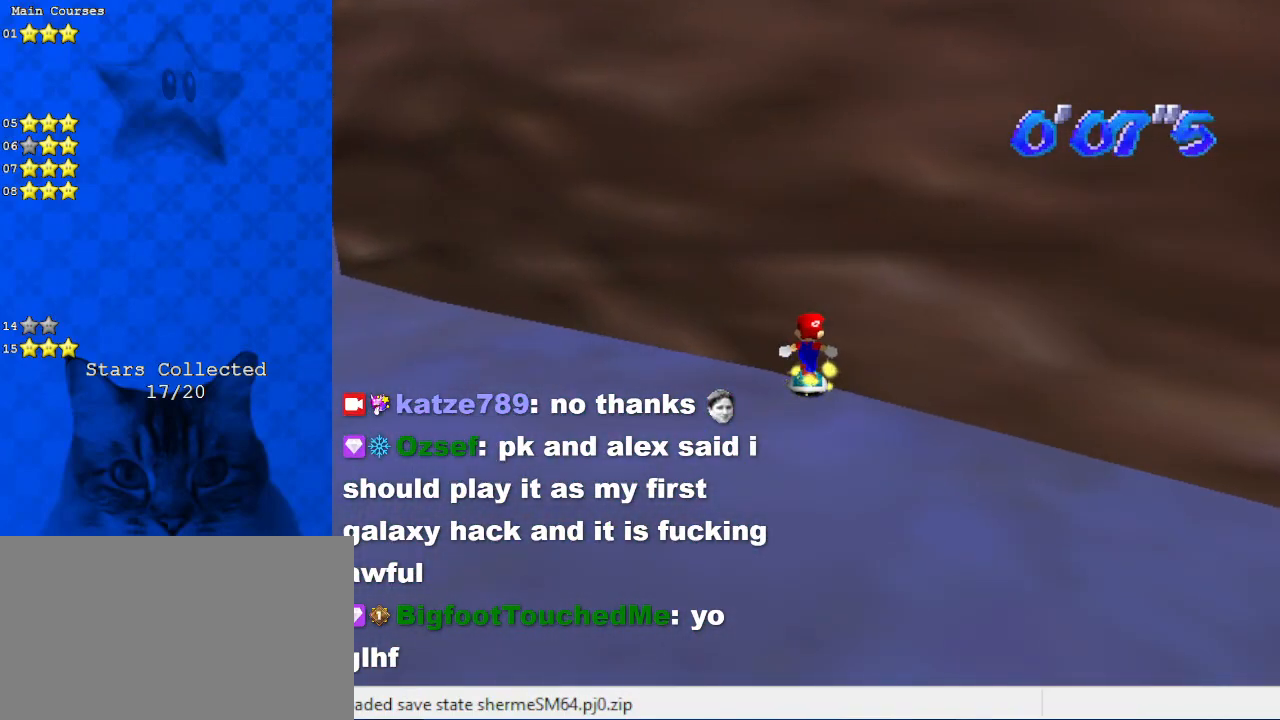
{"keys": [], "events": [[33, "c", "down"], [100, "shift", "up"], [167, "c", "up"], [300, "a", "down"], [333, "s", "down"], [433, "a", "up"], [433, "s", "up"]]}
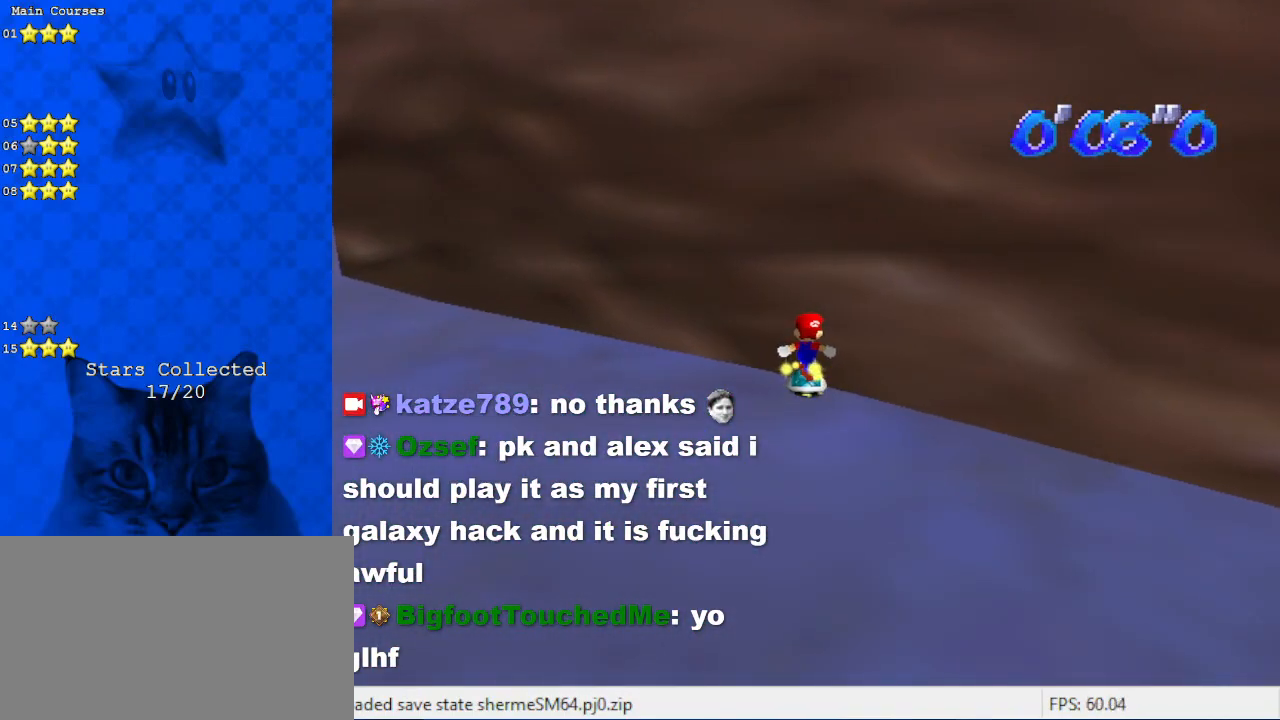
{"keys": [], "events": [[400, "return", "down"], [500, "return", "up"]]}
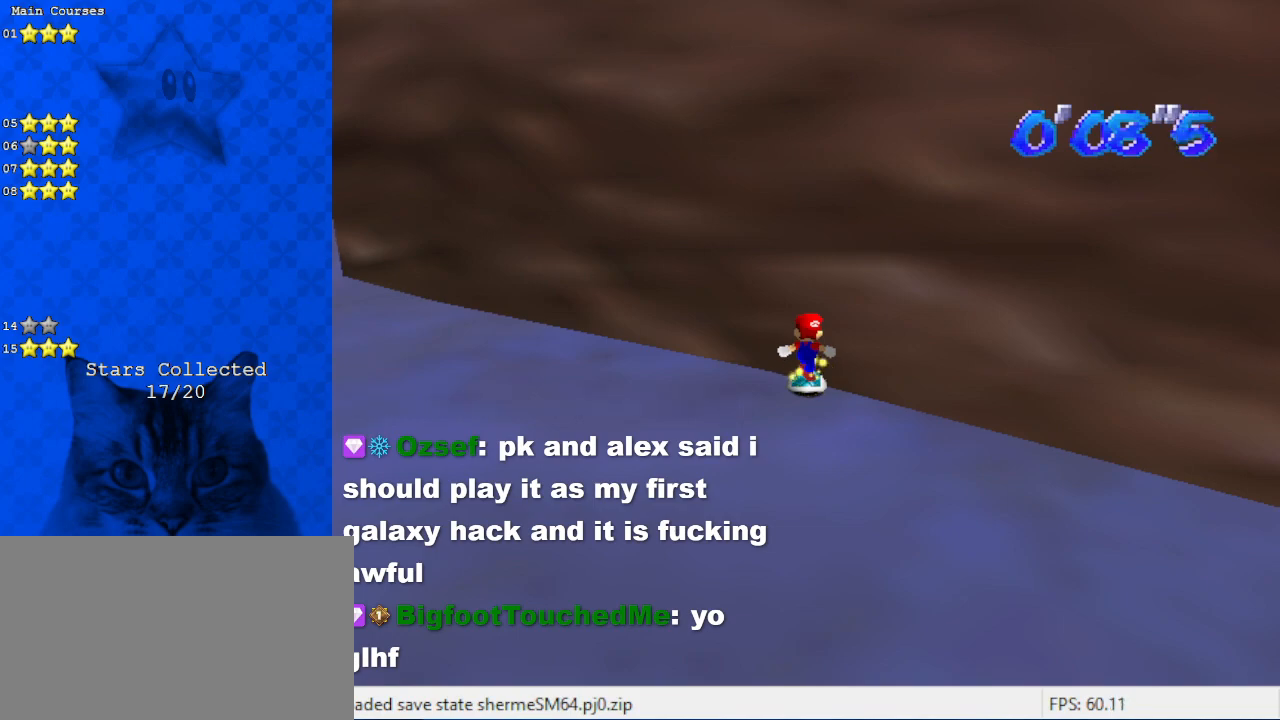
{"keys": [], "events": []}
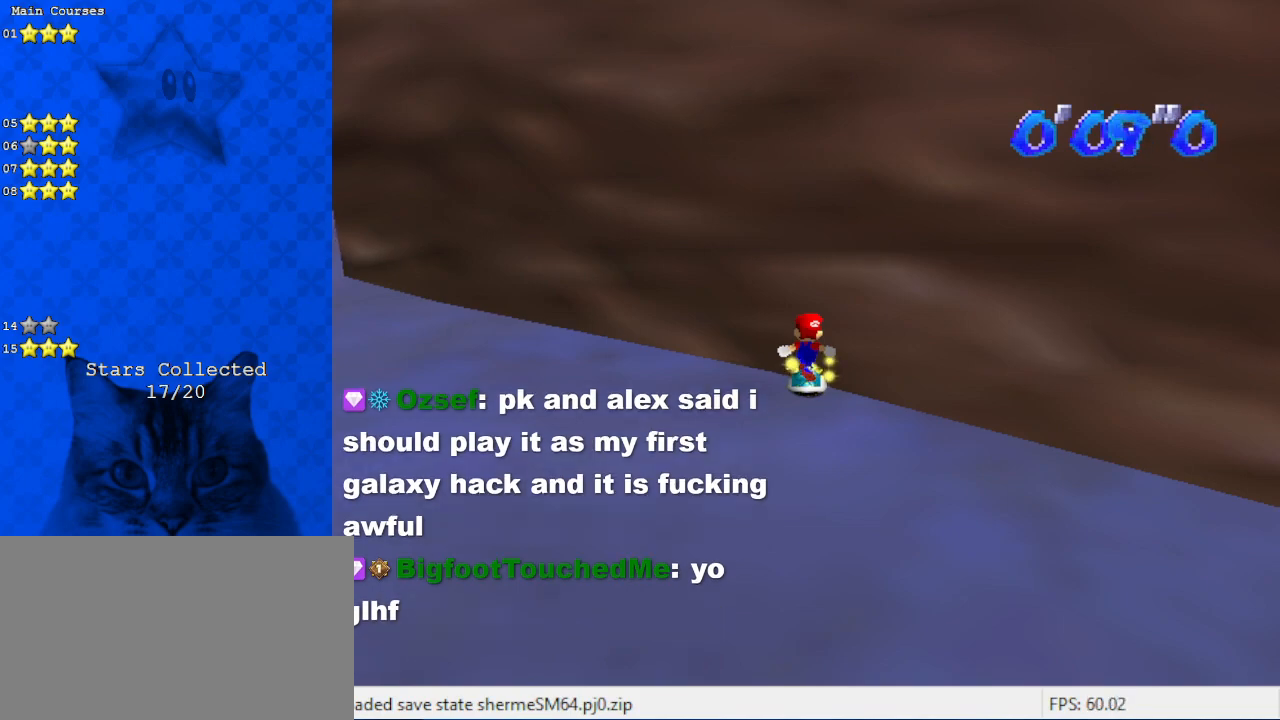
{"keys": ["left"], "events": [[400, "left", "down"]]}
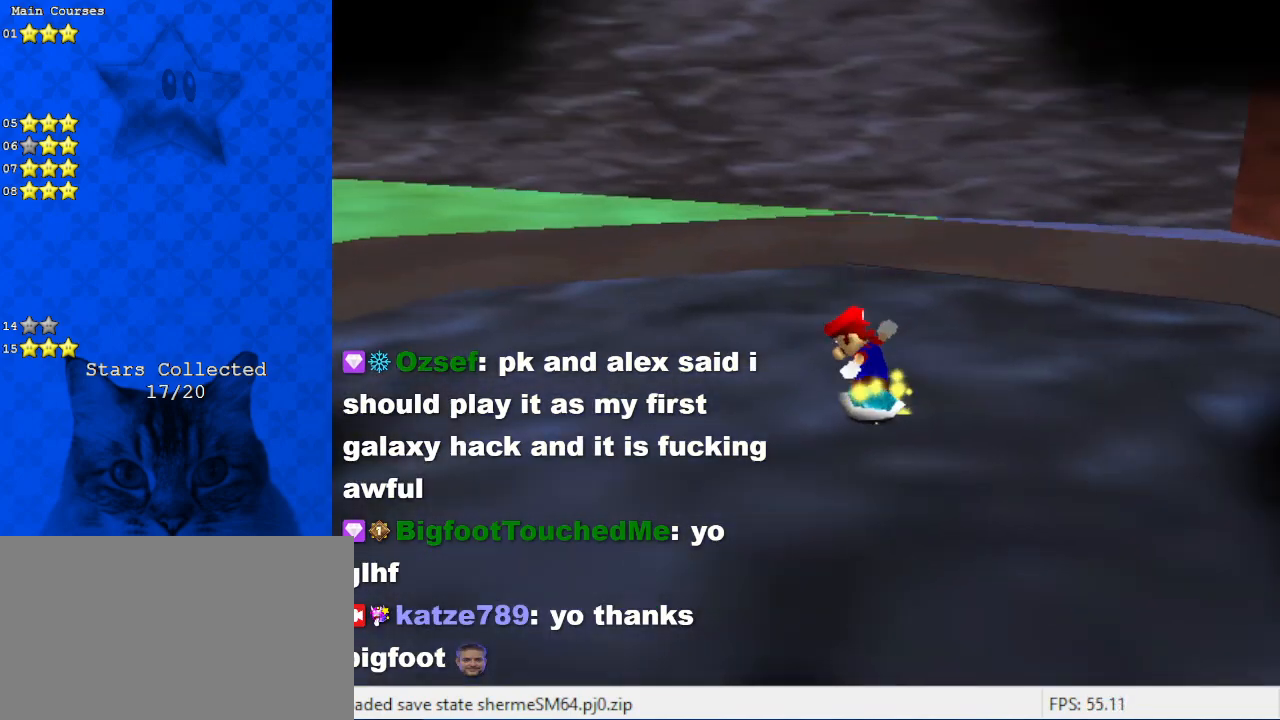
{"keys": ["ctrl", "left", "up"], "events": [[67, "ctrl", "down"], [67, "down", "down"], [300, "d", "down"], [400, "d", "up"], [400, "down", "up"], [500, "up", "down"]]}
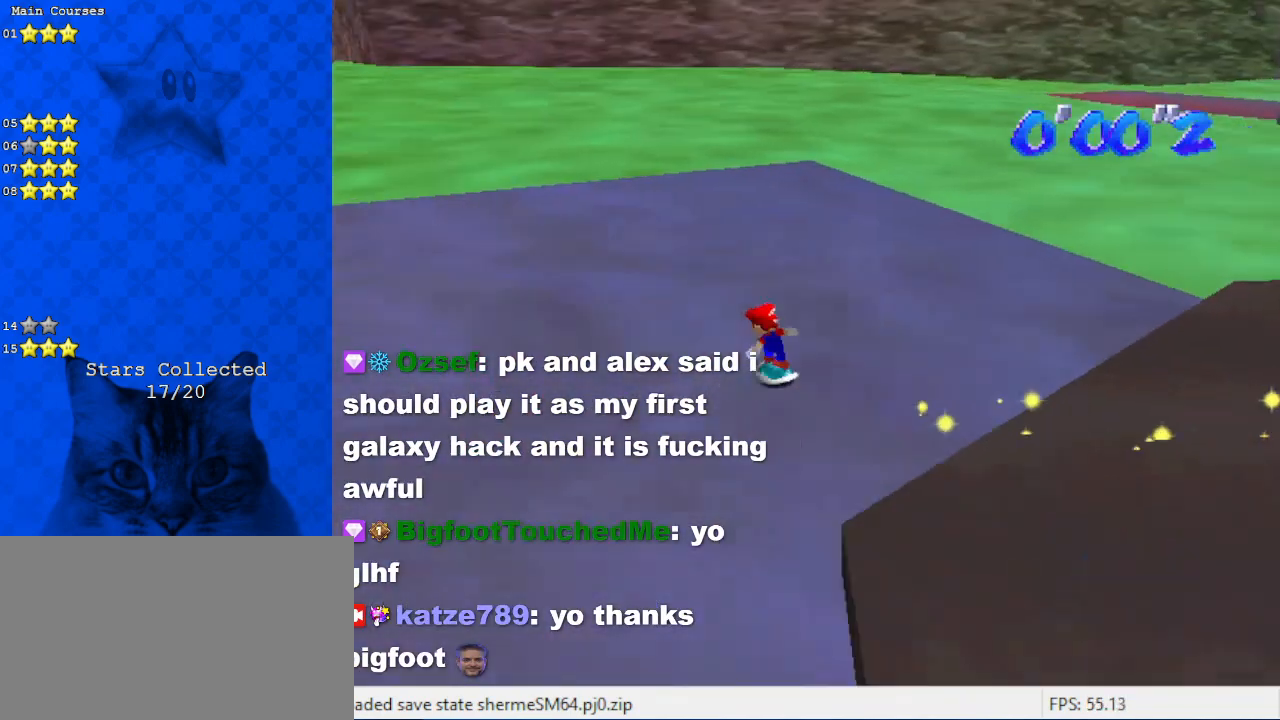
{"keys": ["ctrl", "shift", "up"], "events": [[133, "left", "up"], [500, "shift", "down"]]}
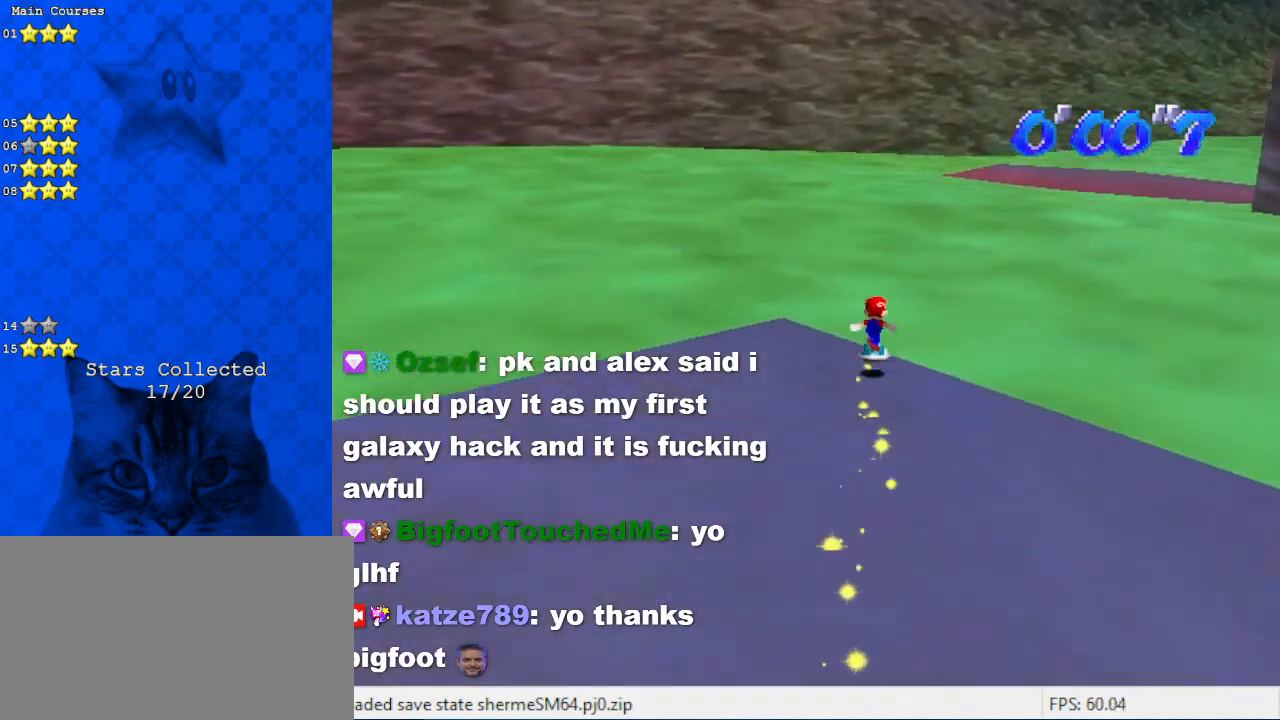
{"keys": [], "events": [[333, "shift", "up"], [367, "ctrl", "up"], [367, "up", "up"]]}
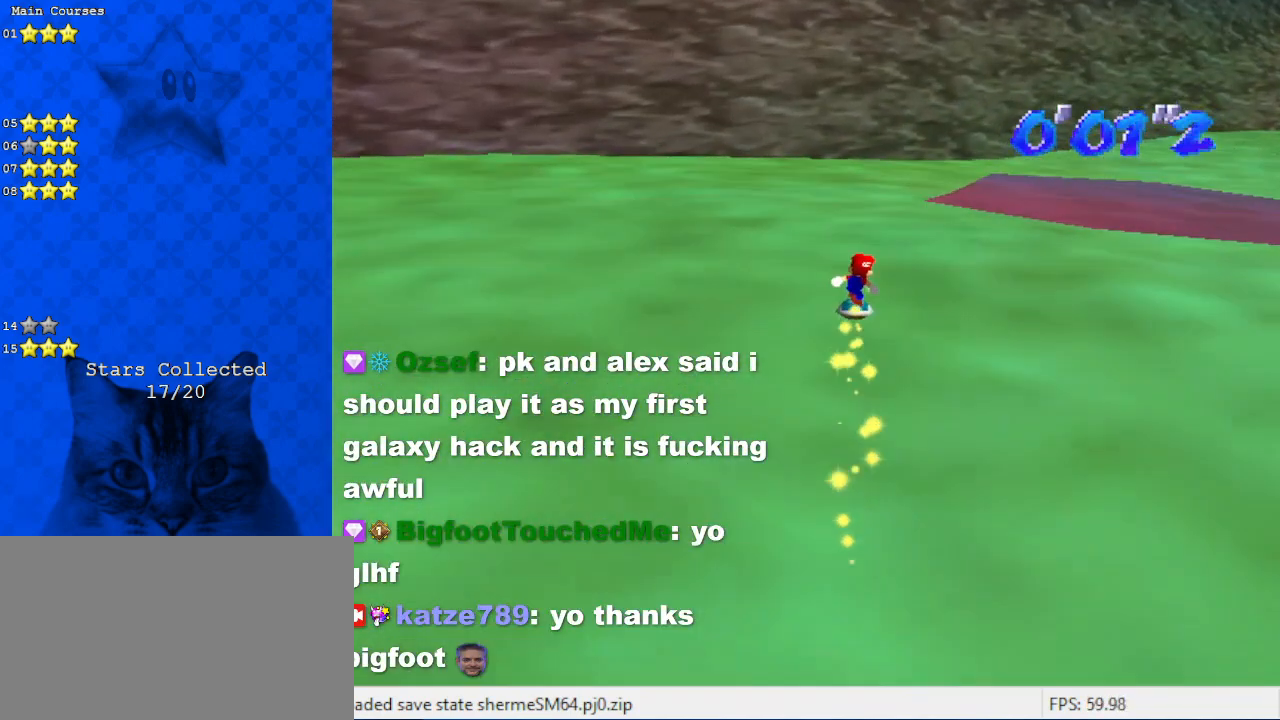
{"keys": ["ctrl", "d", "left"], "events": [[300, "ctrl", "down"], [433, "d", "down"], [433, "left", "down"]]}
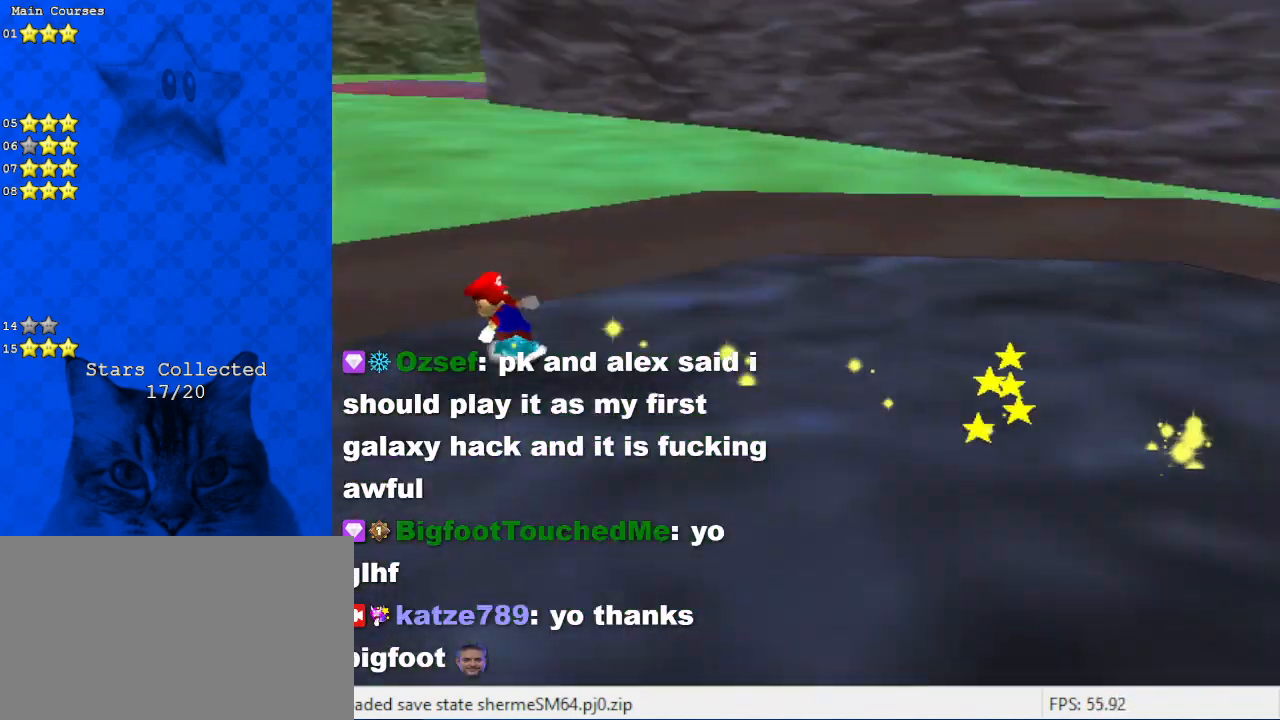
{"keys": ["ctrl", "up"], "events": [[33, "d", "up"], [300, "up", "down"], [433, "left", "up"]]}